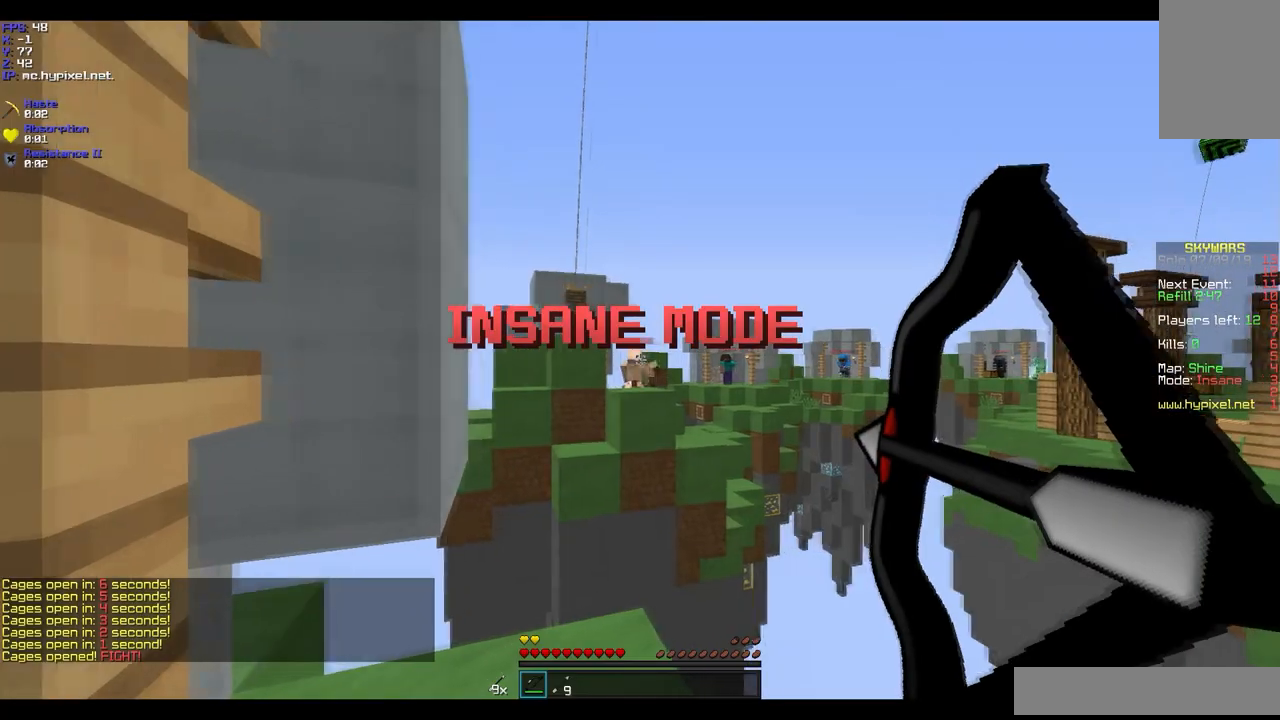
Gameplay with keyboard and mouse; each line is a JSON object with the keys and mouse buttons held at the frame after it. "events" lists presses ("down") and releases ("up") of "a", "d", "s", "w", "mouse_left" and "mouse_right" between this image and that frame as [ms after this image, input, new state], when the widget could be followed in between. "mouse_left", "mouse_right" = the "left", "right" buttons of the "mouse" list. No other keys are recorded. Fast repeated clicks can show as one long hold. Mouse movement is not recorded.
{"keys": ["a", "d", "w"], "mouse": ["right"], "events": [[67, "a", "down"], [134, "mouse_right", "up"], [234, "mouse_right", "down"]]}
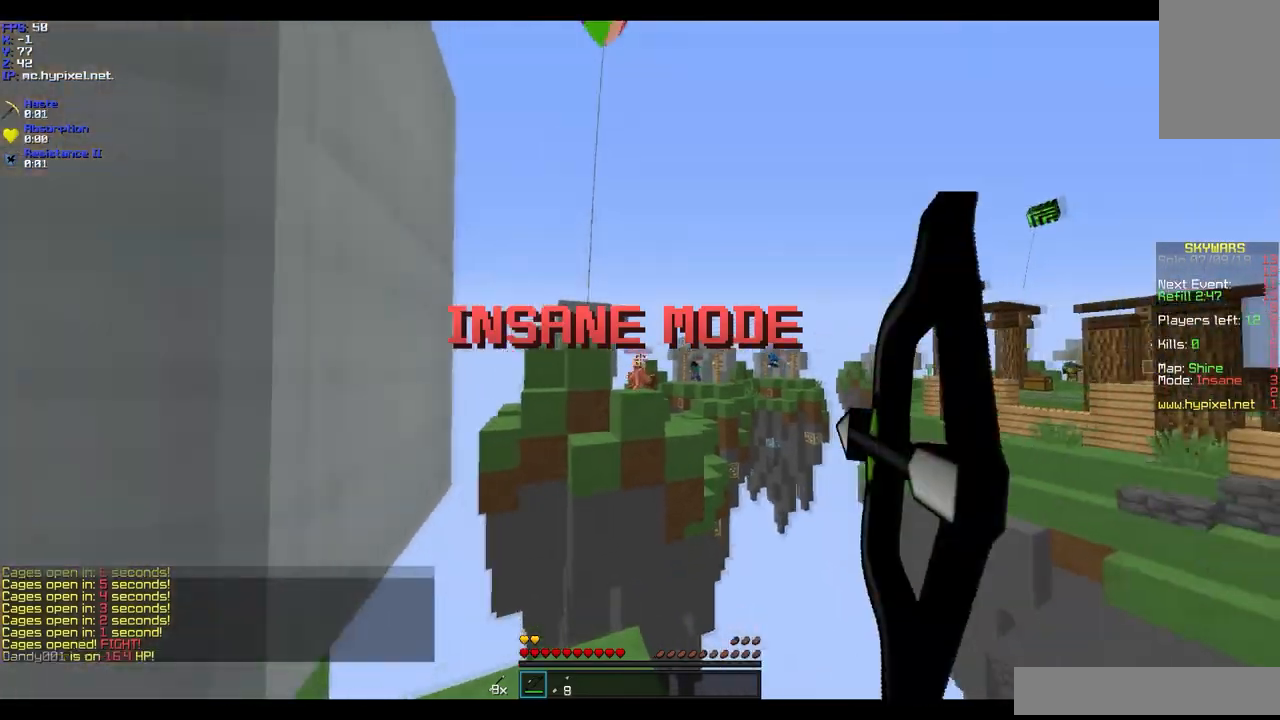
{"keys": ["d"], "mouse": ["right"], "events": [[33, "a", "up"], [33, "w", "up"], [133, "a", "down"], [133, "d", "up"], [367, "d", "down"], [433, "a", "up"]]}
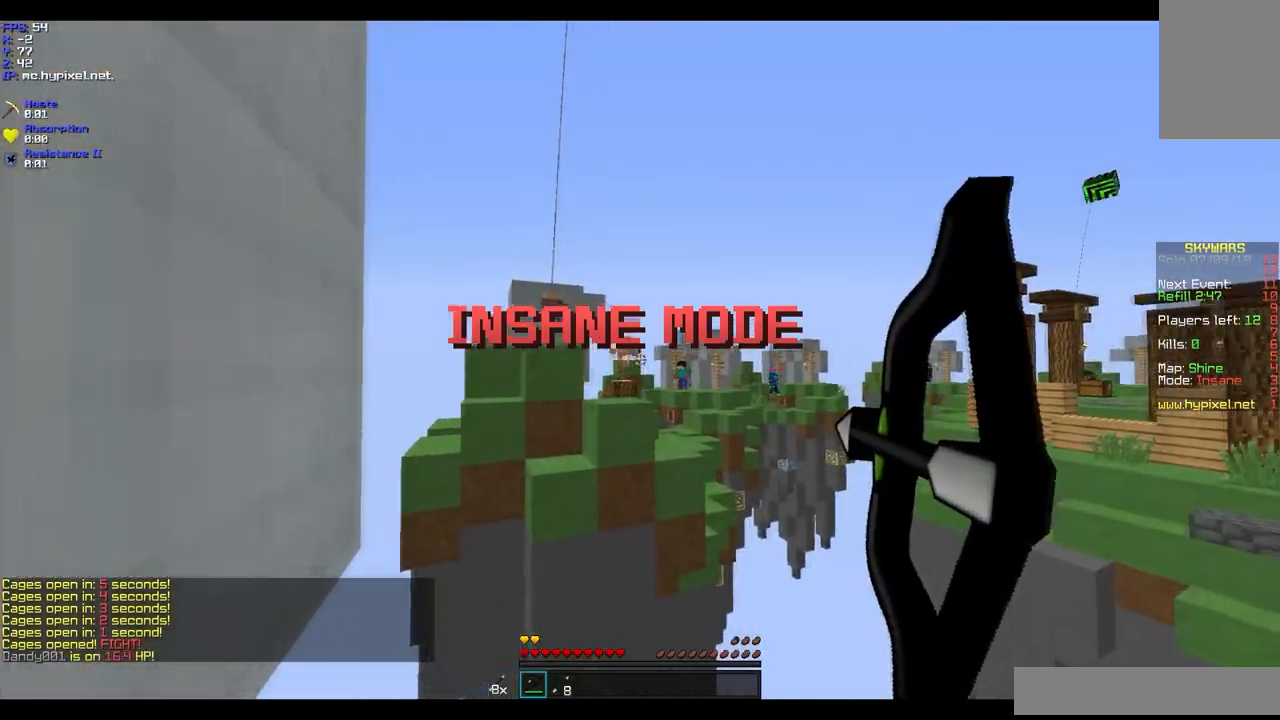
{"keys": ["s"], "mouse": ["right"], "events": [[67, "a", "down"], [134, "d", "up"], [234, "mouse_right", "up"], [334, "a", "up"], [334, "mouse_right", "down"], [334, "s", "down"]]}
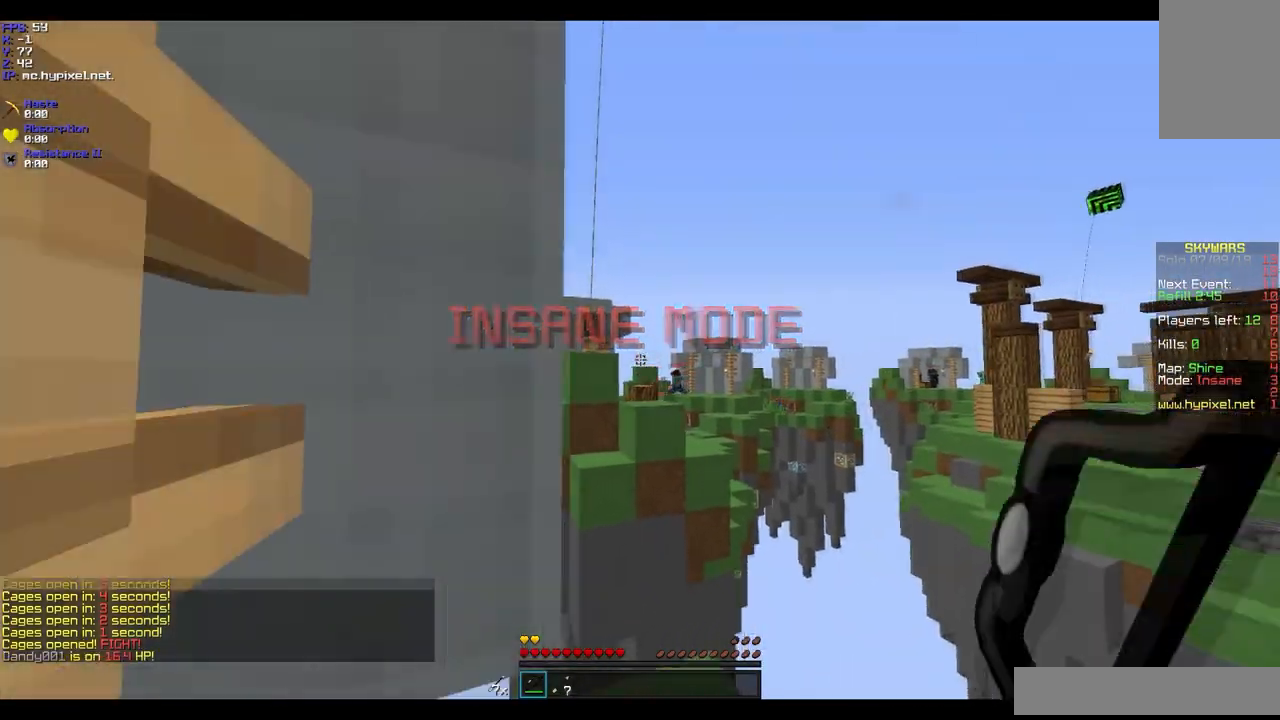
{"keys": [], "mouse": ["right"], "events": [[100, "s", "up"]]}
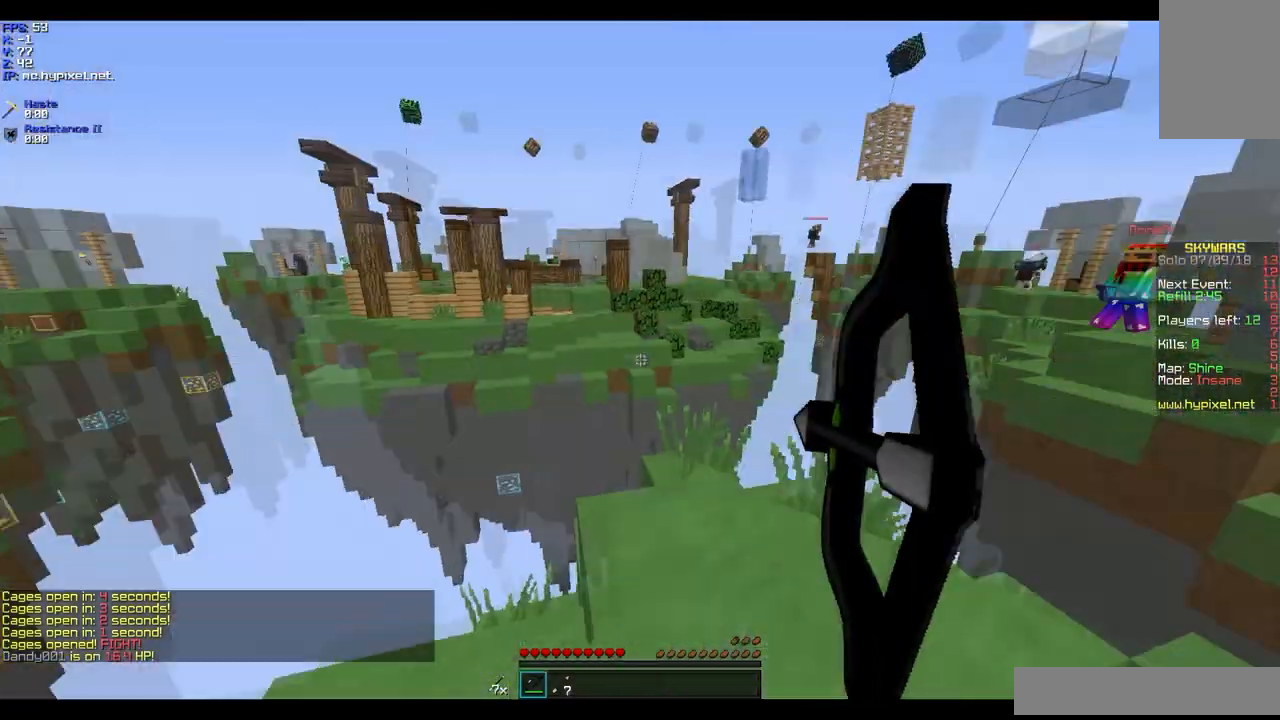
{"keys": ["d"], "mouse": [], "events": [[100, "d", "down"], [100, "mouse_right", "up"], [100, "w", "down"], [434, "w", "up"]]}
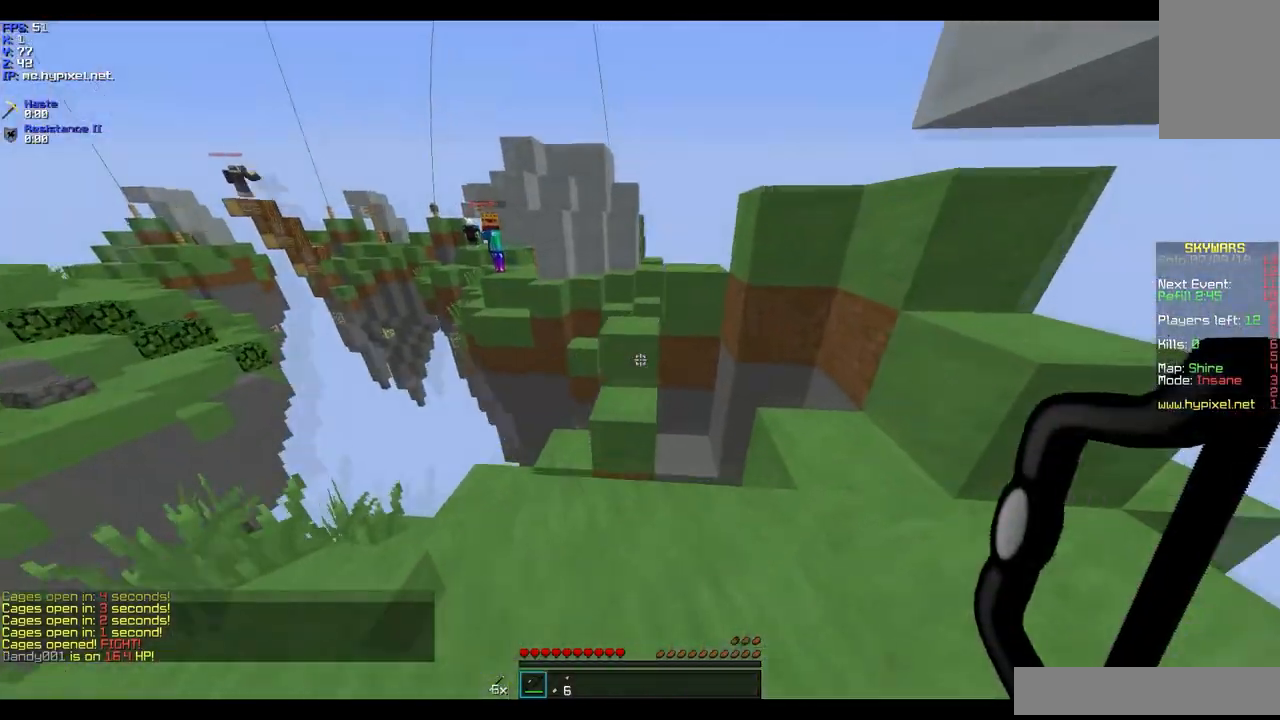
{"keys": ["d", "w"], "mouse": [], "events": [[100, "a", "down"], [100, "d", "up"], [100, "w", "down"], [267, "a", "up"], [400, "d", "down"]]}
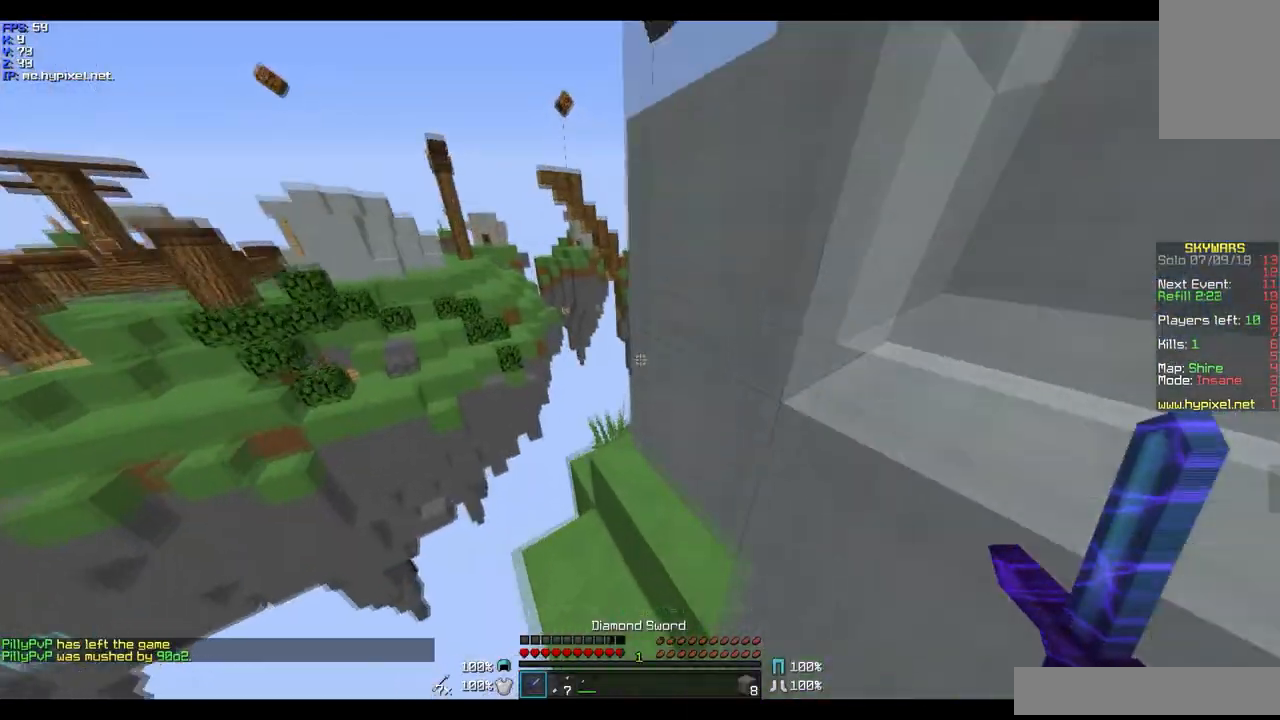
{"keys": ["d", "w"], "mouse": [], "events": [[167, "d", "up"], [300, "d", "down"]]}
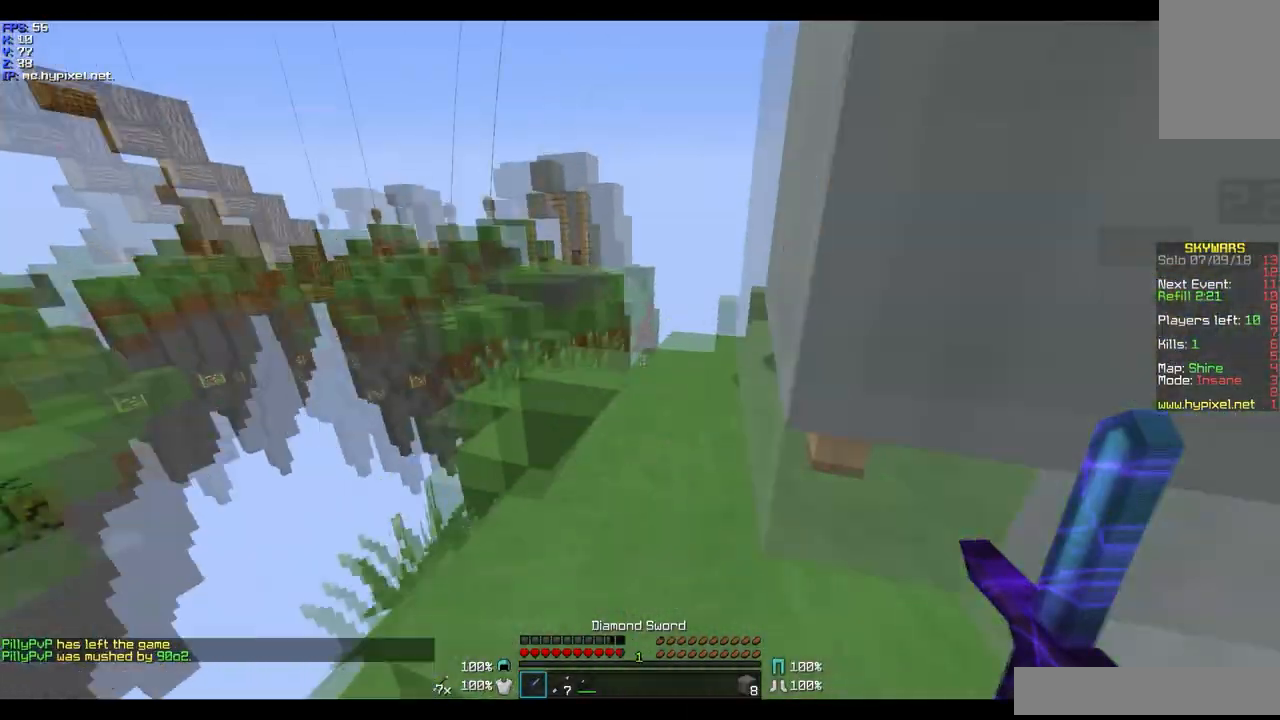
{"keys": ["a", "w"], "mouse": [], "events": [[200, "a", "down"], [200, "d", "up"]]}
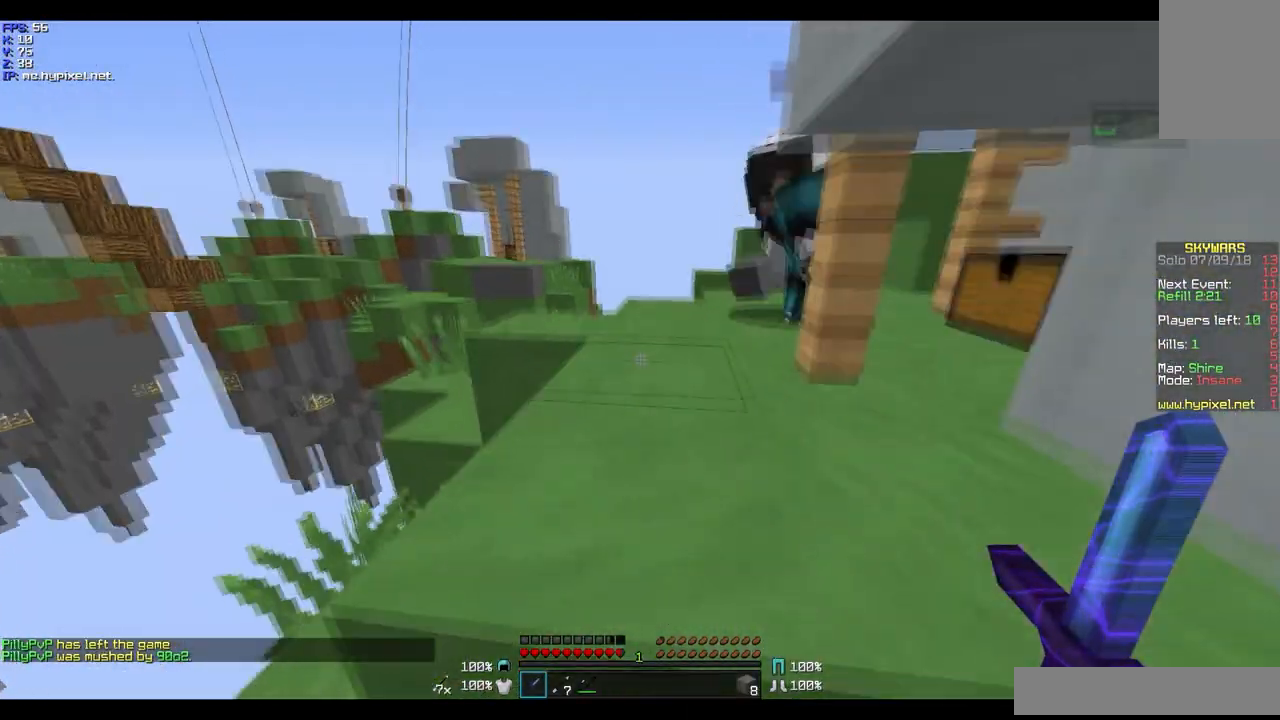
{"keys": ["w"], "mouse": [], "events": [[67, "a", "up"]]}
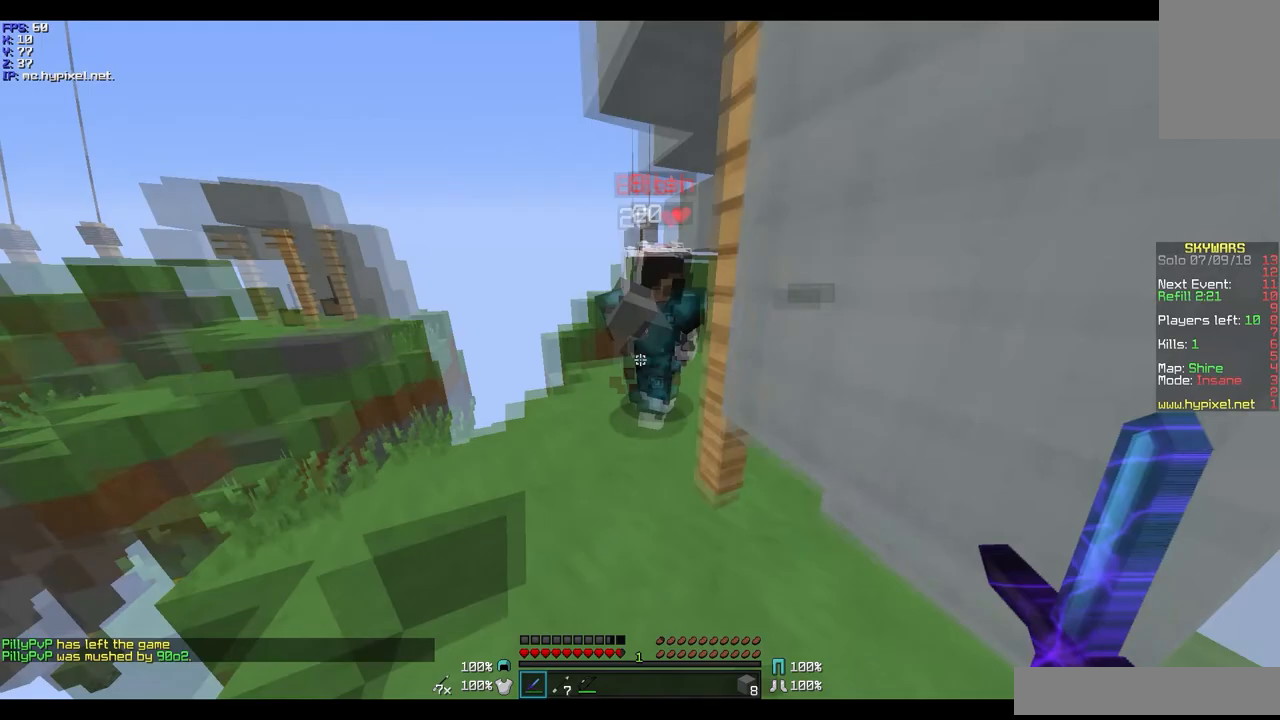
{"keys": ["w"], "mouse": ["left"], "events": [[66, "mouse_left", "down"], [133, "mouse_left", "up"], [200, "mouse_left", "down"], [433, "mouse_left", "up"], [500, "mouse_left", "down"]]}
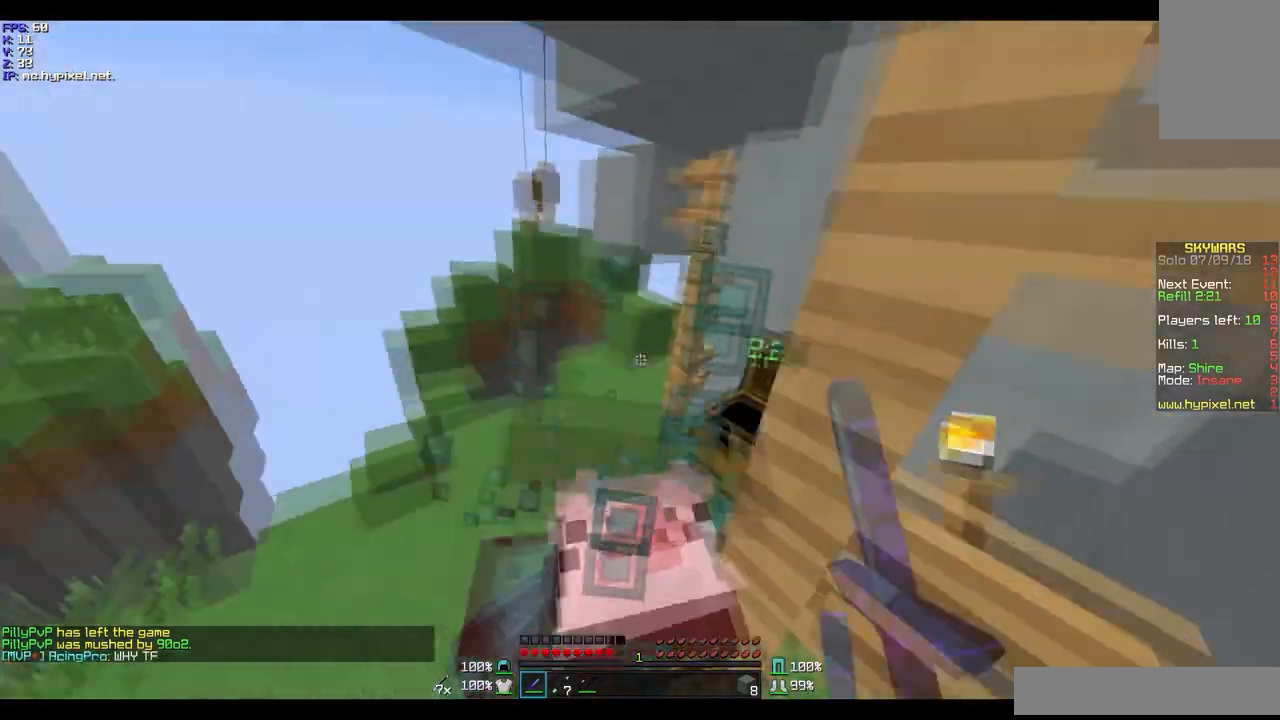
{"keys": ["w"], "mouse": ["left"], "events": [[100, "mouse_left", "up"], [200, "mouse_left", "down"], [267, "mouse_left", "up"], [401, "mouse_left", "down"]]}
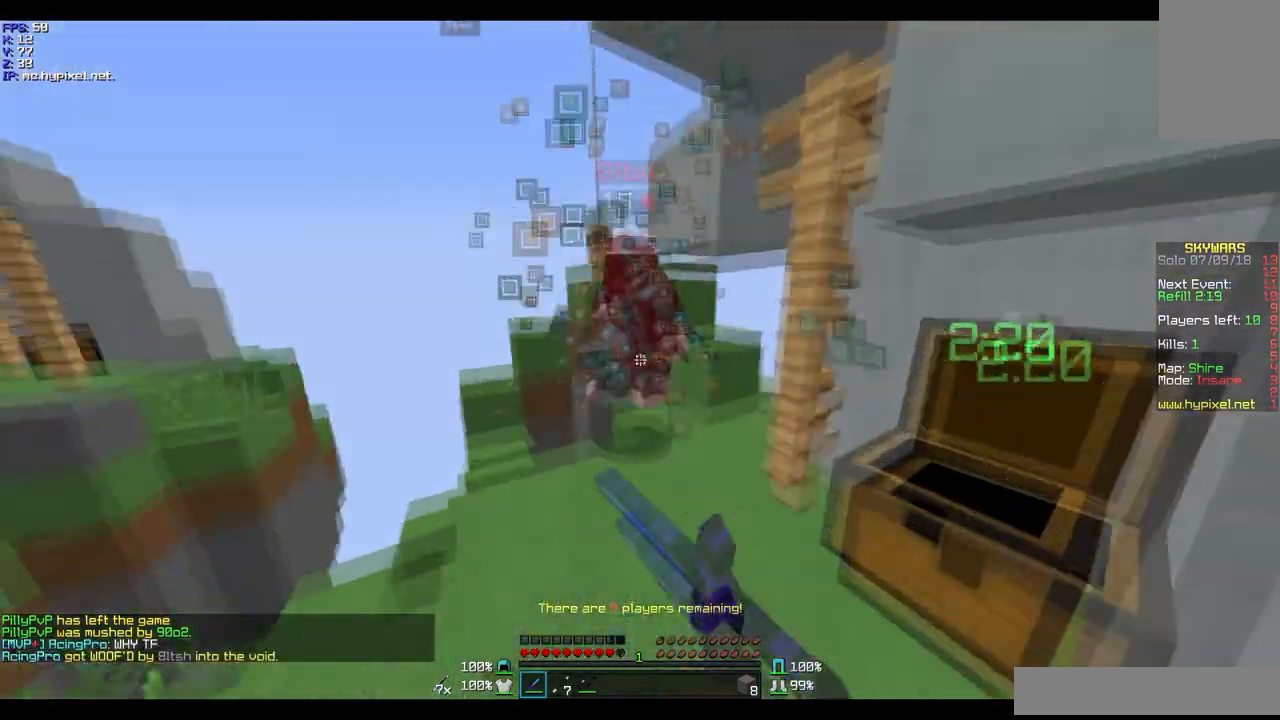
{"keys": ["w"], "mouse": ["left"], "events": [[100, "mouse_left", "up"], [200, "mouse_left", "down"]]}
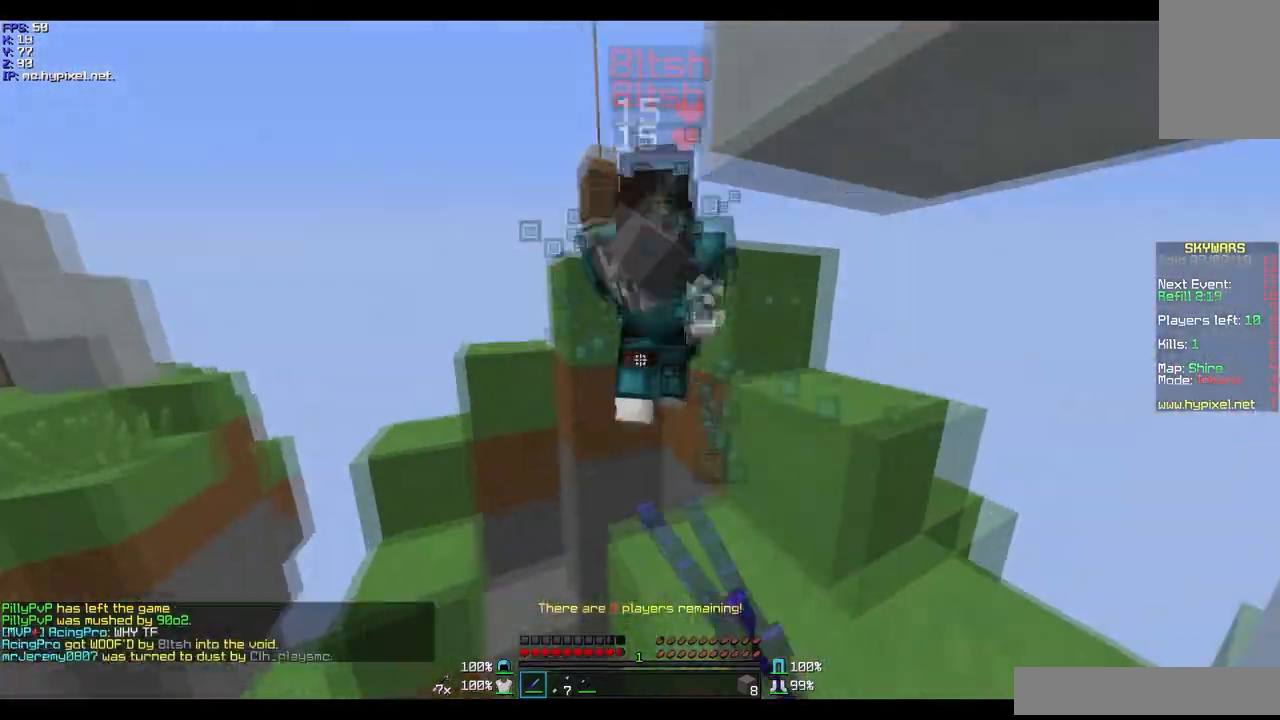
{"keys": [], "mouse": [], "events": [[100, "mouse_left", "up"], [167, "mouse_left", "down"], [167, "w", "up"], [234, "mouse_left", "up"], [267, "mouse_left", "down"], [501, "mouse_left", "up"]]}
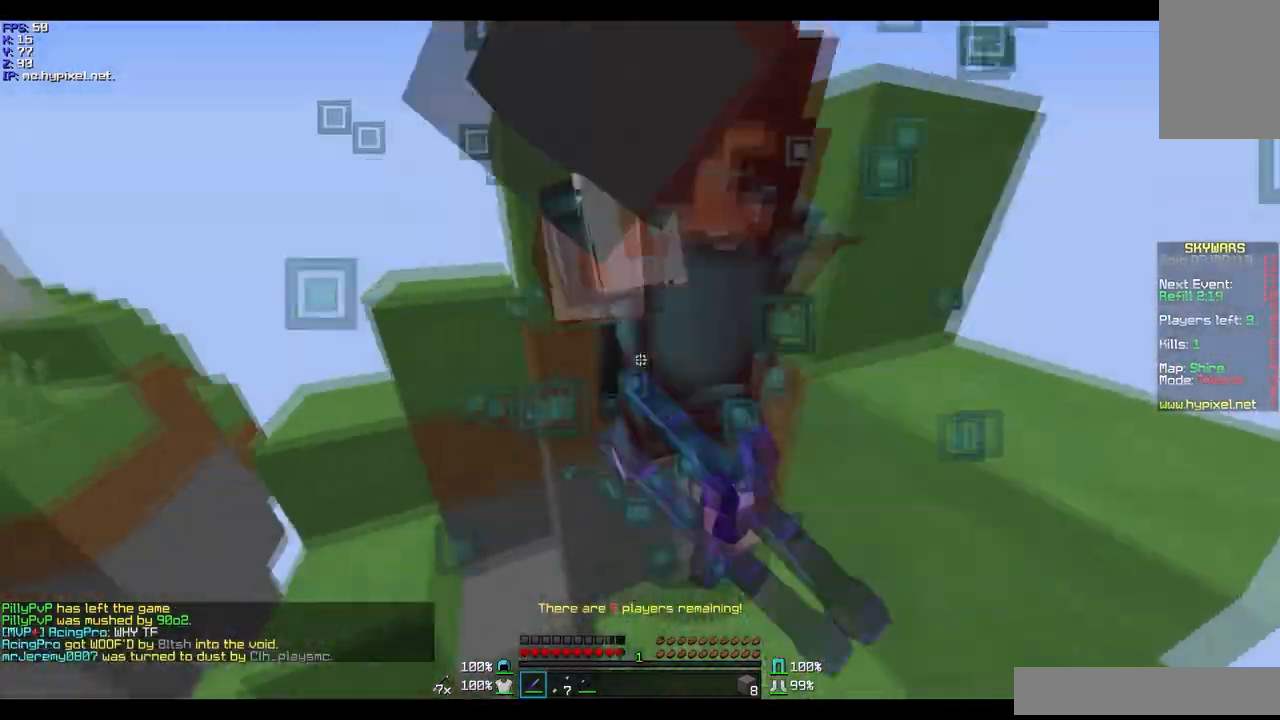
{"keys": ["w"], "mouse": [], "events": [[66, "mouse_left", "down"], [200, "w", "down"], [300, "mouse_left", "up"], [400, "mouse_left", "down"], [467, "mouse_left", "up"]]}
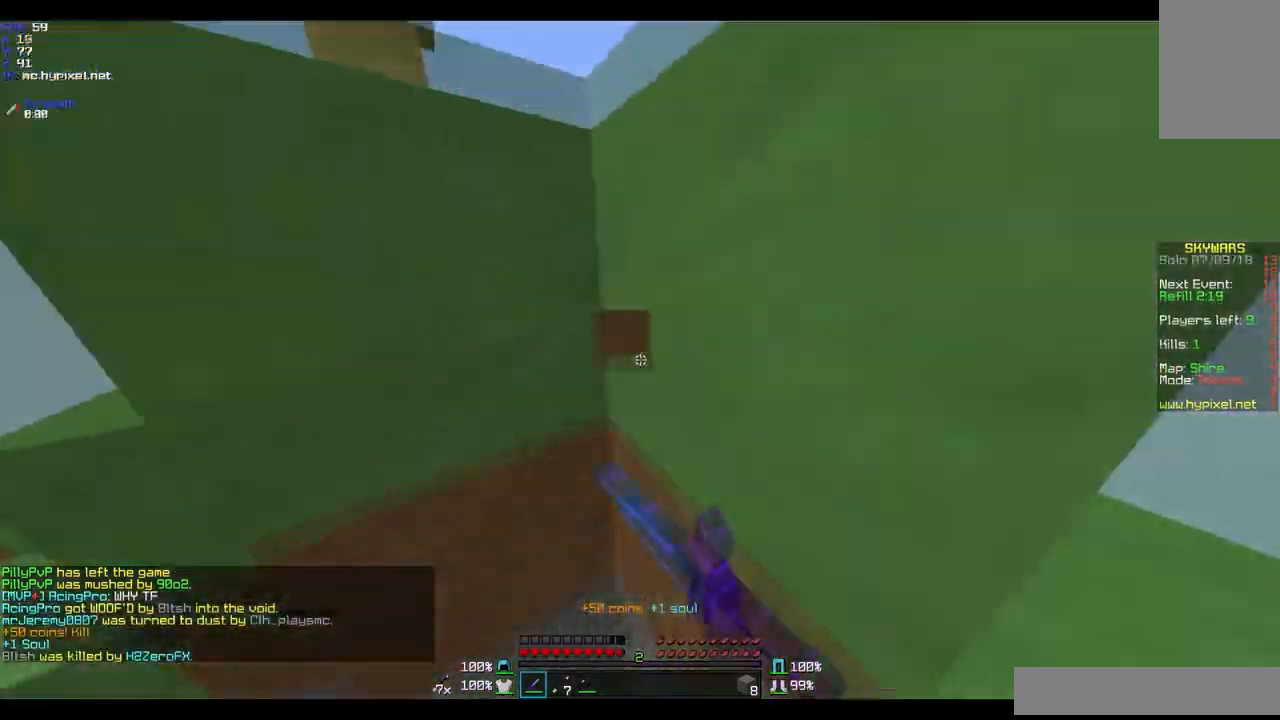
{"keys": [], "mouse": [], "events": [[234, "w", "up"]]}
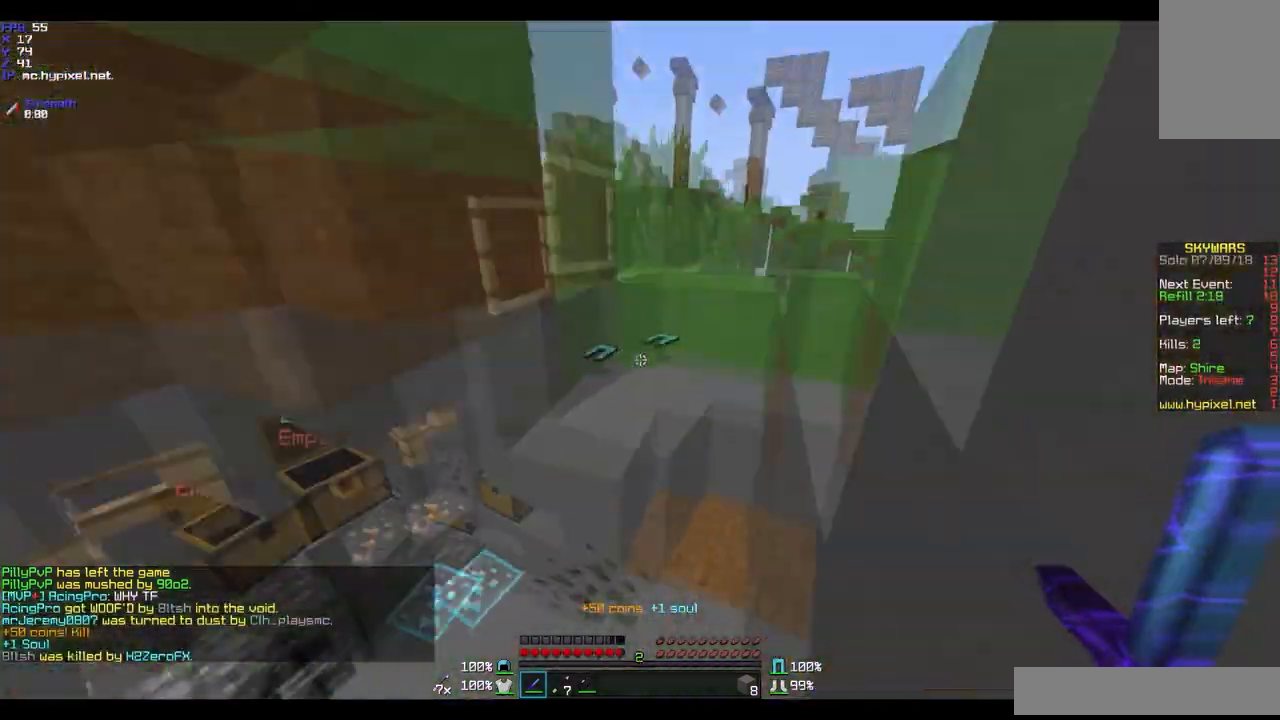
{"keys": ["d", "w"], "mouse": [], "events": [[267, "w", "down"], [433, "d", "down"]]}
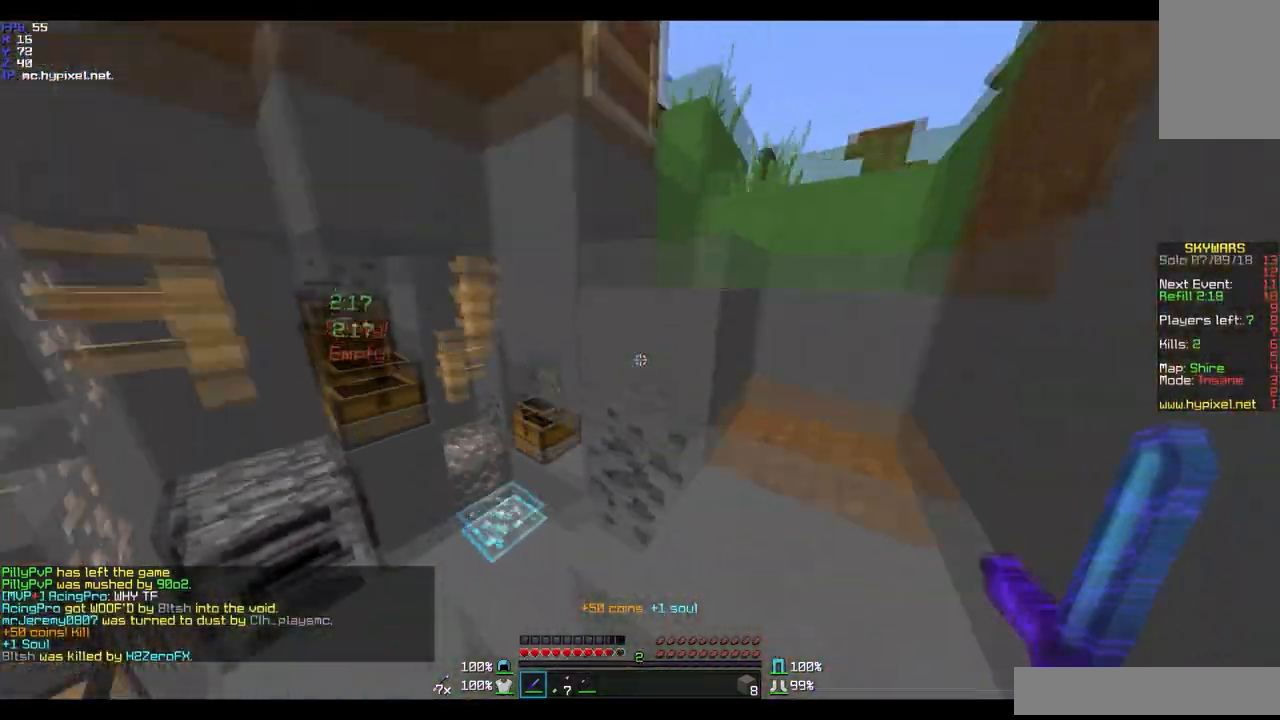
{"keys": ["w"], "mouse": [], "events": [[401, "d", "up"]]}
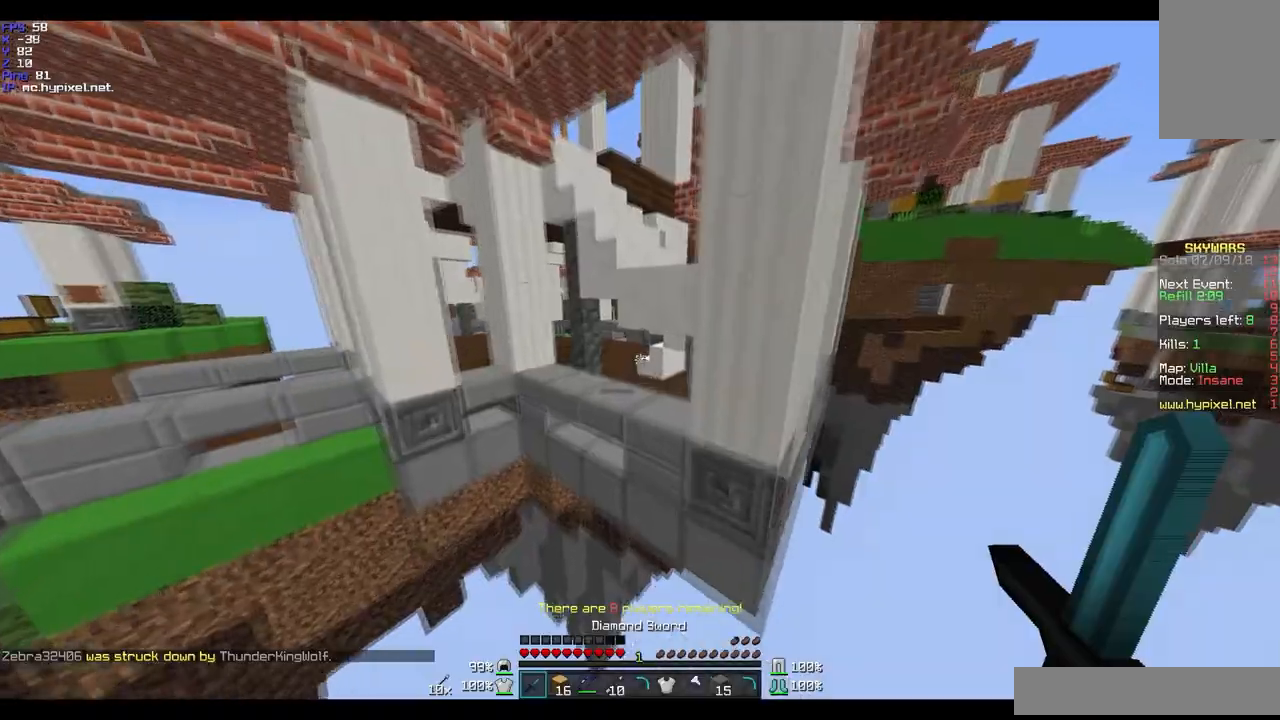
{"keys": ["w"], "mouse": [], "events": []}
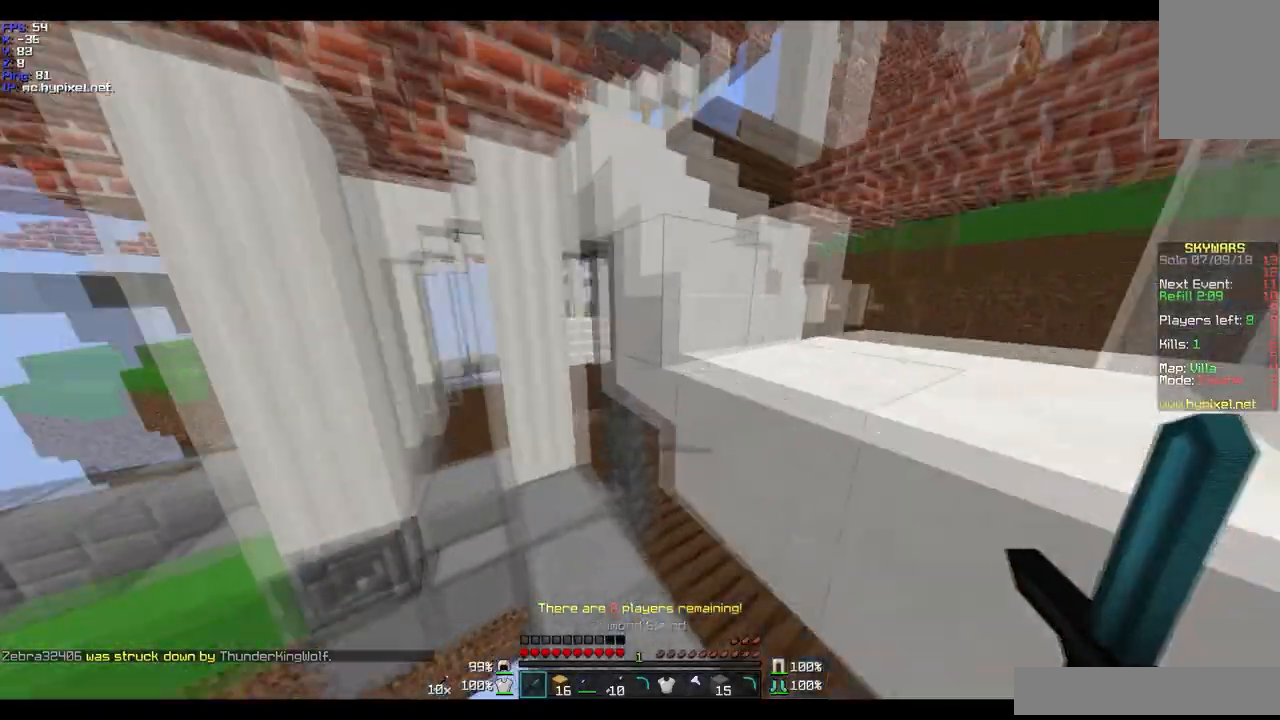
{"keys": ["w"], "mouse": [], "events": [[200, "a", "down"], [401, "a", "up"]]}
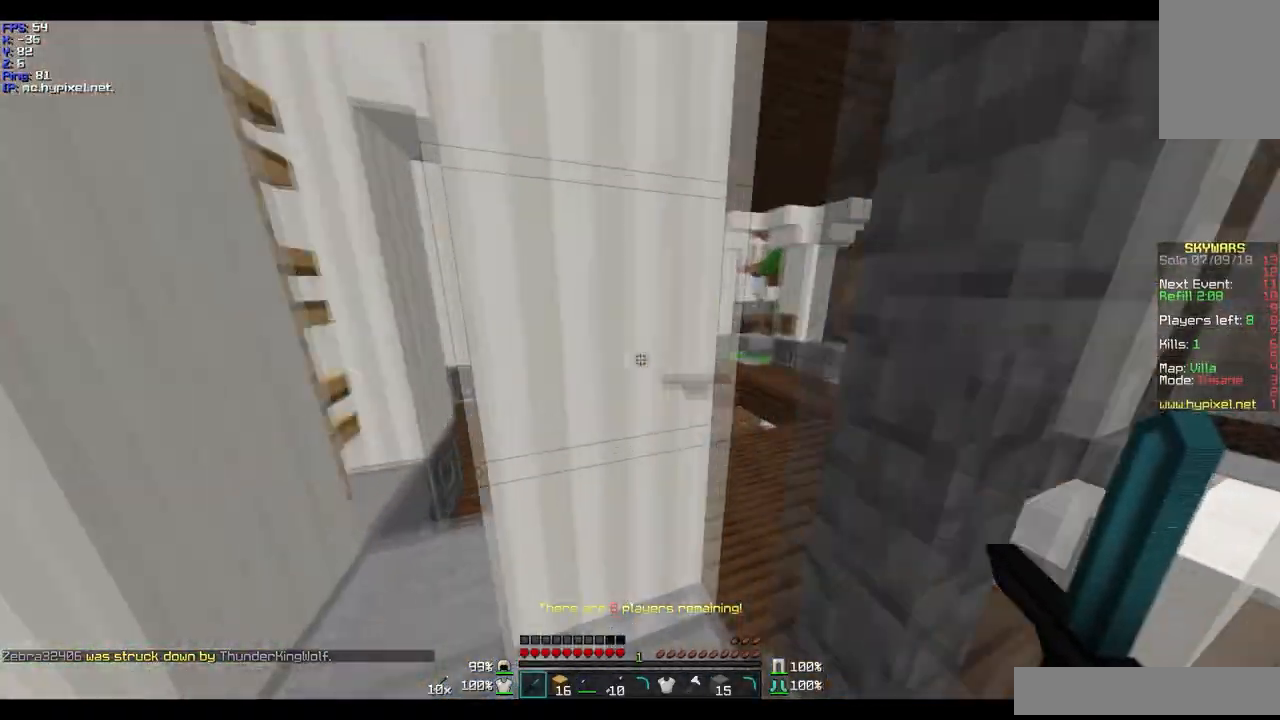
{"keys": ["w"], "mouse": [], "events": [[66, "a", "down"], [367, "a", "up"]]}
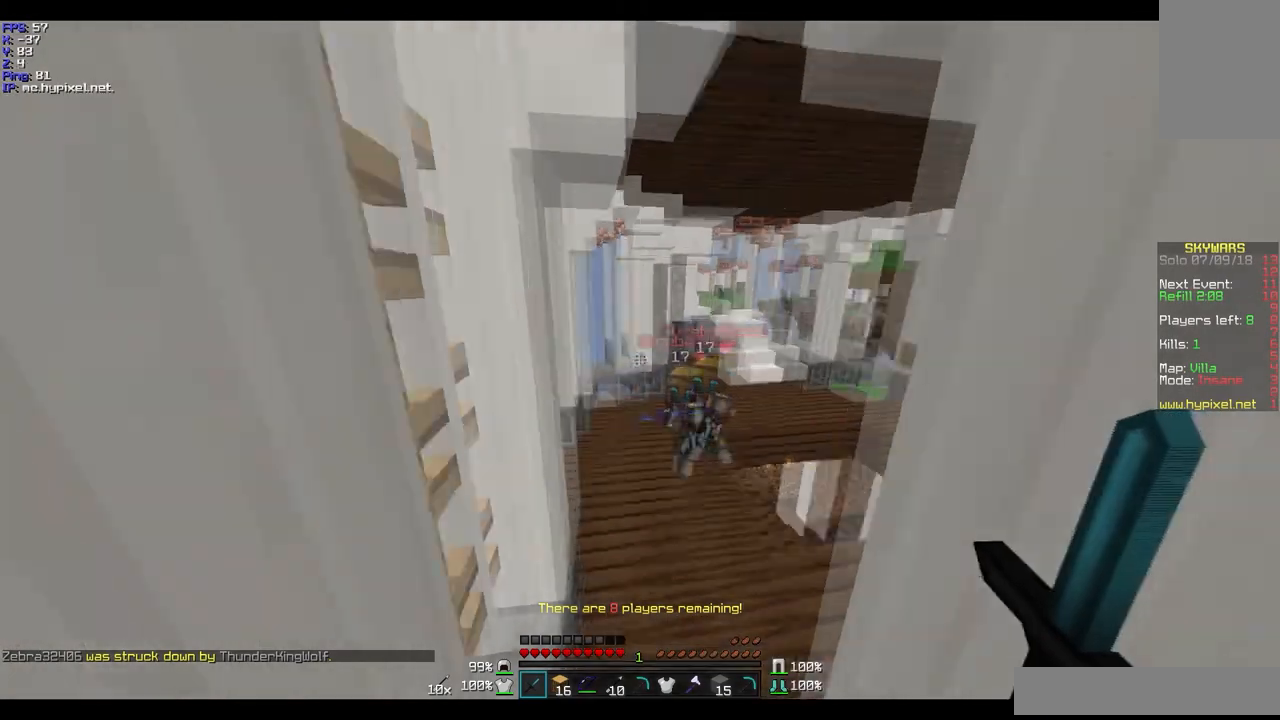
{"keys": ["w"], "mouse": ["left"], "events": [[300, "mouse_left", "down"], [401, "mouse_left", "up"], [467, "mouse_left", "down"]]}
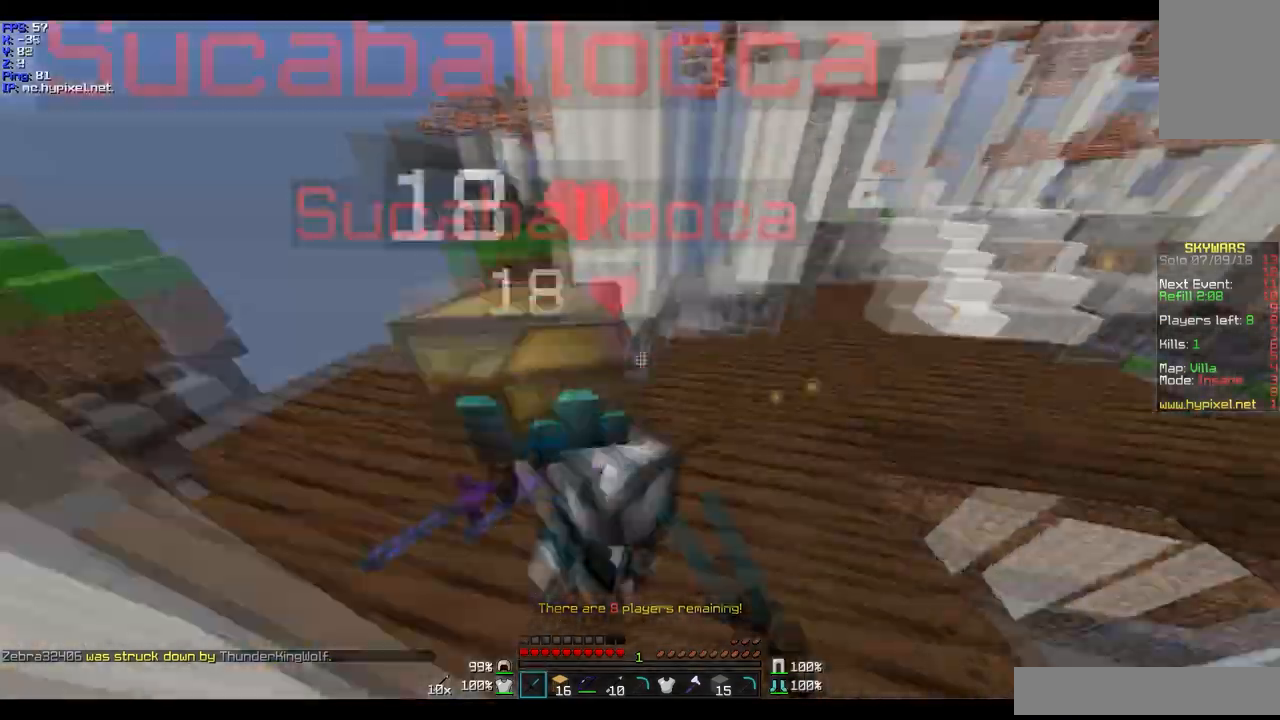
{"keys": ["d"], "mouse": ["left"], "events": [[100, "mouse_left", "up"], [167, "mouse_left", "down"], [167, "w", "up"], [300, "w", "down"], [400, "mouse_left", "up"], [467, "d", "down"], [500, "mouse_left", "down"], [500, "w", "up"]]}
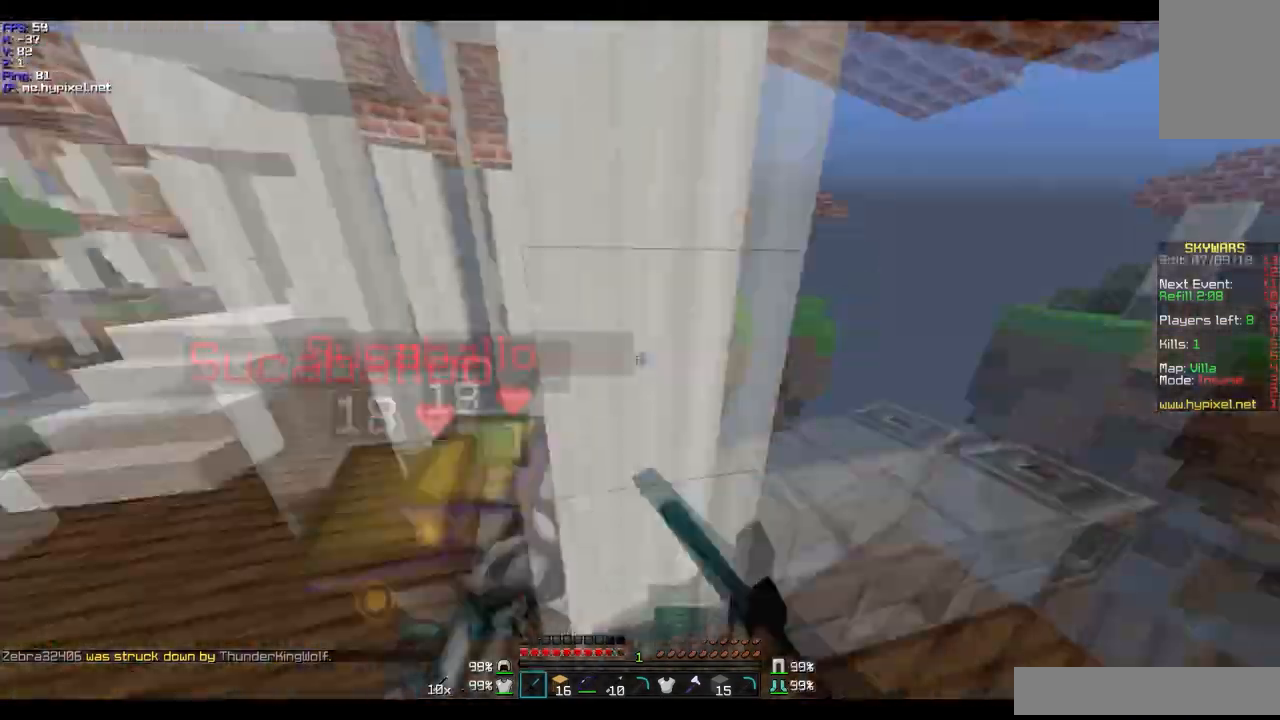
{"keys": ["a"], "mouse": ["left"], "events": [[100, "a", "down"], [100, "mouse_left", "up"], [167, "d", "up"], [300, "mouse_left", "down"], [367, "w", "down"], [467, "w", "up"]]}
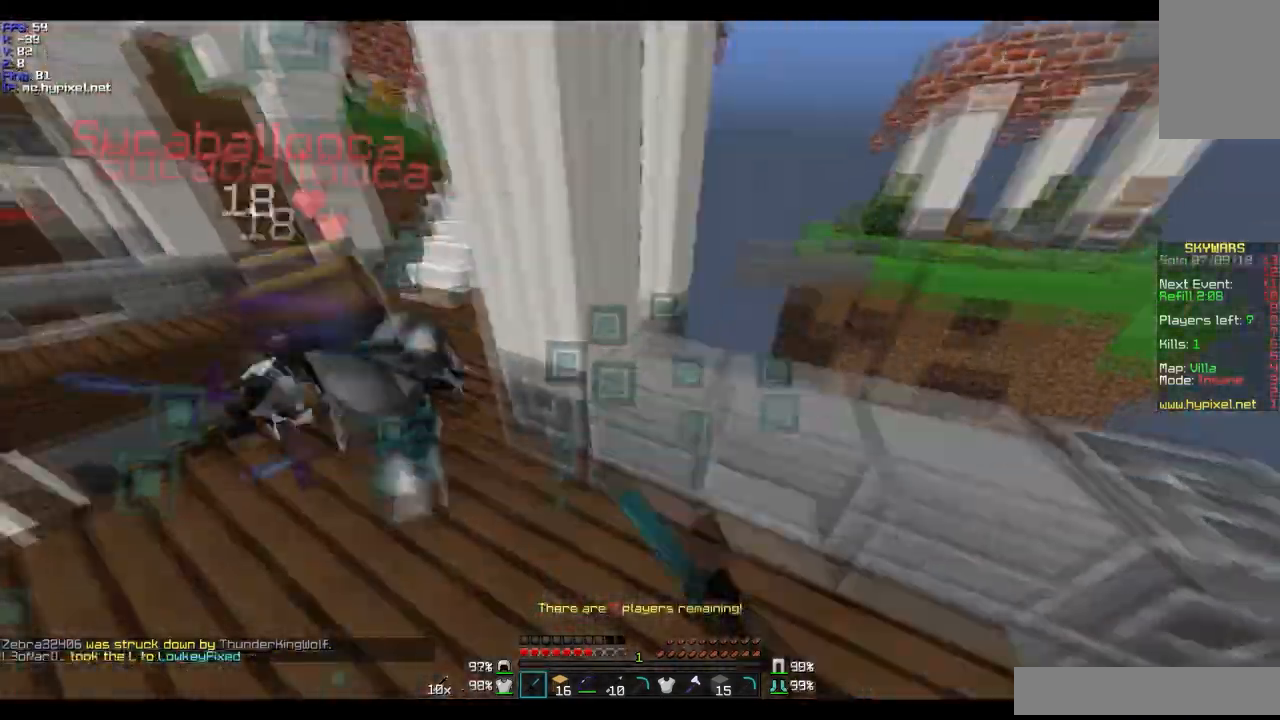
{"keys": ["a"], "mouse": [], "events": [[166, "mouse_left", "up"]]}